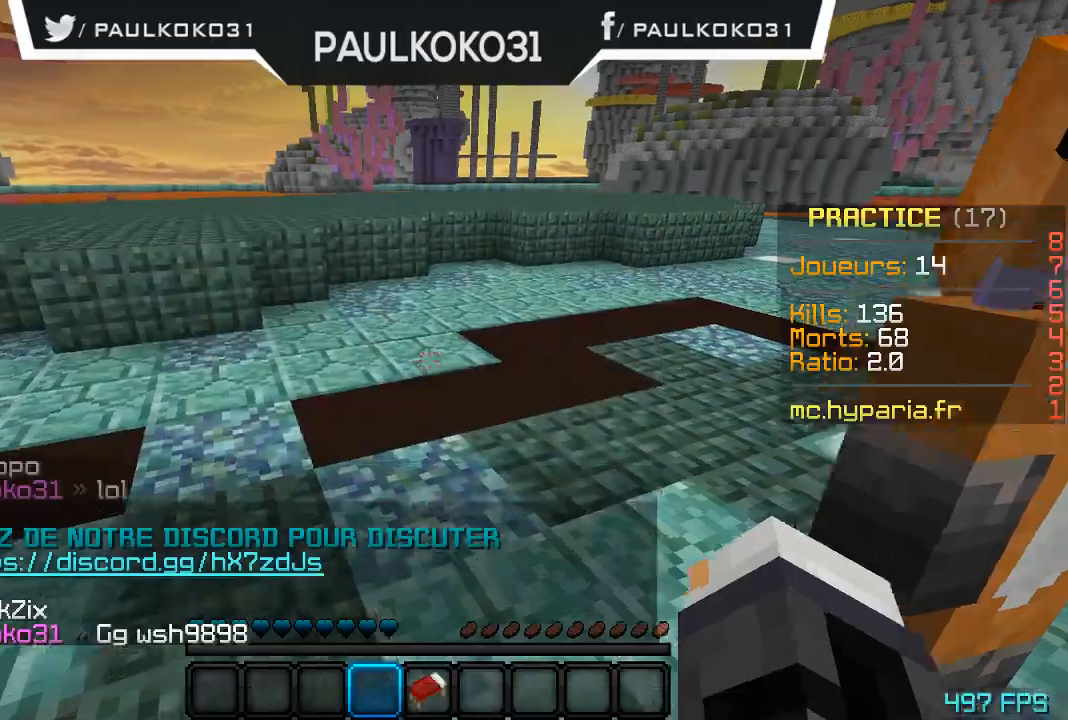
Gameplay with keyboard and mouse; each line is a JSON object with the keys and mouse buttons held at the frame after it. "events" lists presses ("down") and releases ("up") of "a", "d", "s", "w", "mouse_left" and "mouse_right" between this image and that frame as [ms after this image, input, new state], when the widget could be followed in between. "mouse_left", "mouse_right" = the "left", "right" buttons of the "mouse" list. No other keys are recorded. Fast repeated clicks can show as one long hold. Mouse movement is not recorded.
{"keys": ["s"], "mouse": [], "events": [[467, "s", "down"]]}
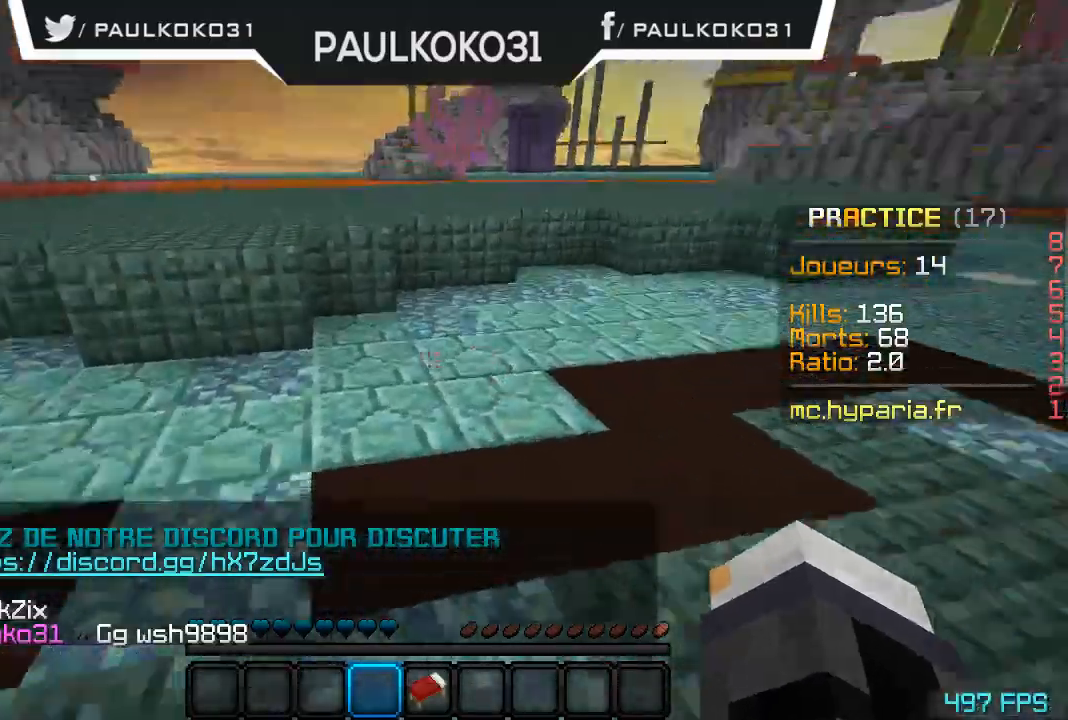
{"keys": [], "mouse": [], "events": [[100, "s", "up"]]}
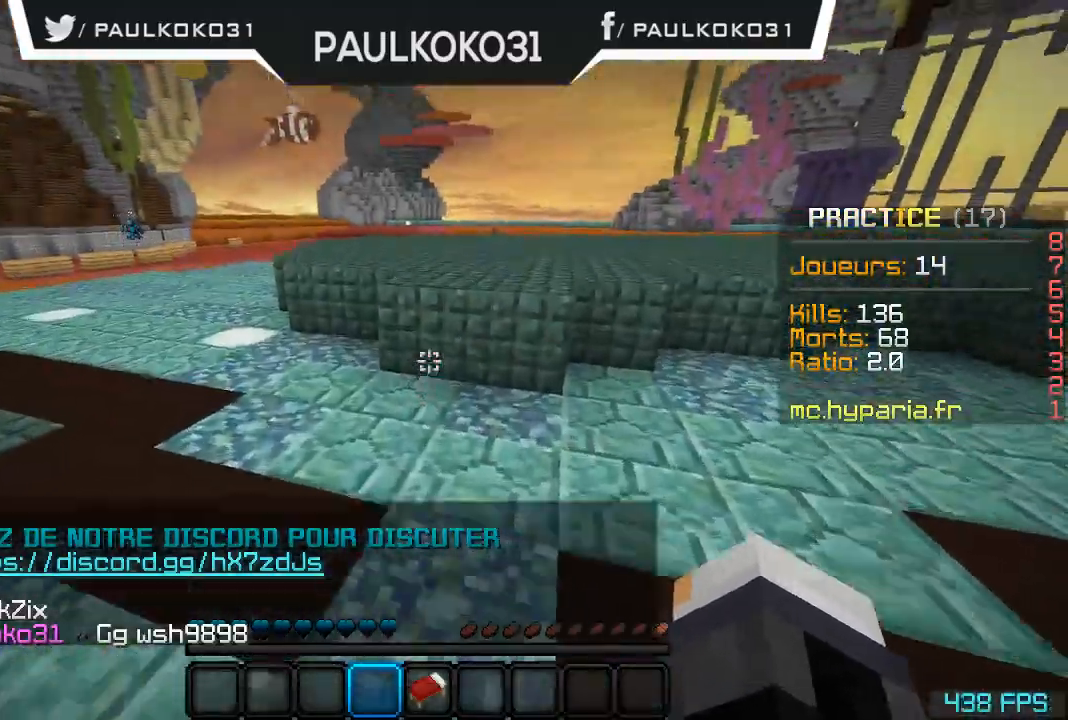
{"keys": [], "mouse": [], "events": []}
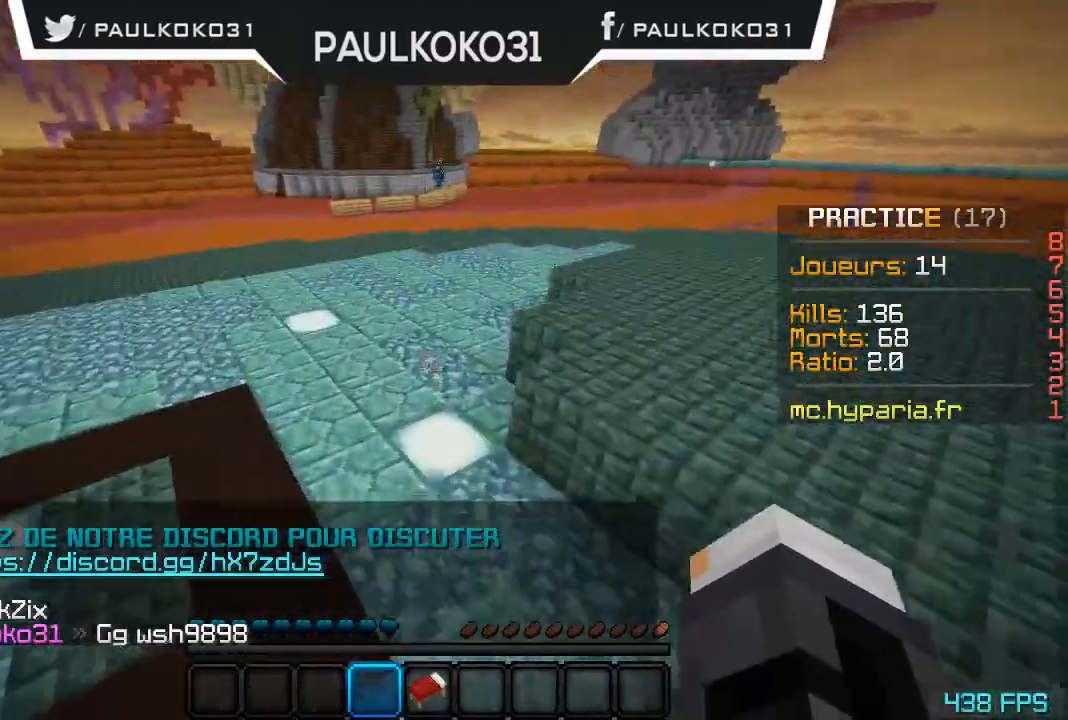
{"keys": [], "mouse": [], "events": []}
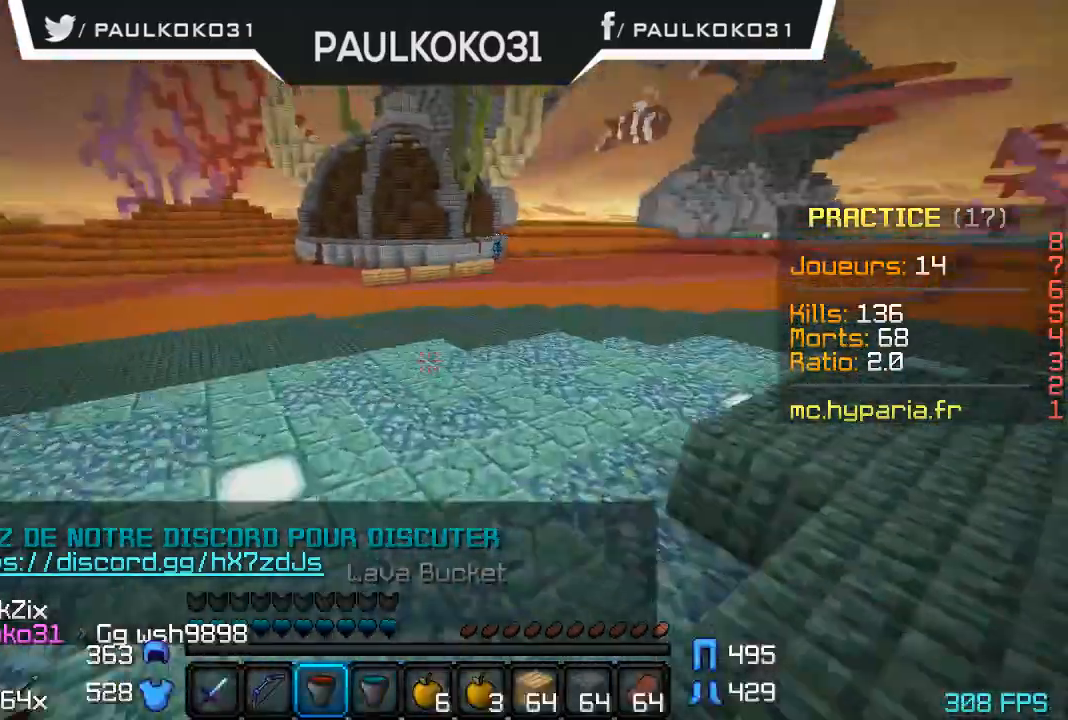
{"keys": [], "mouse": [], "events": []}
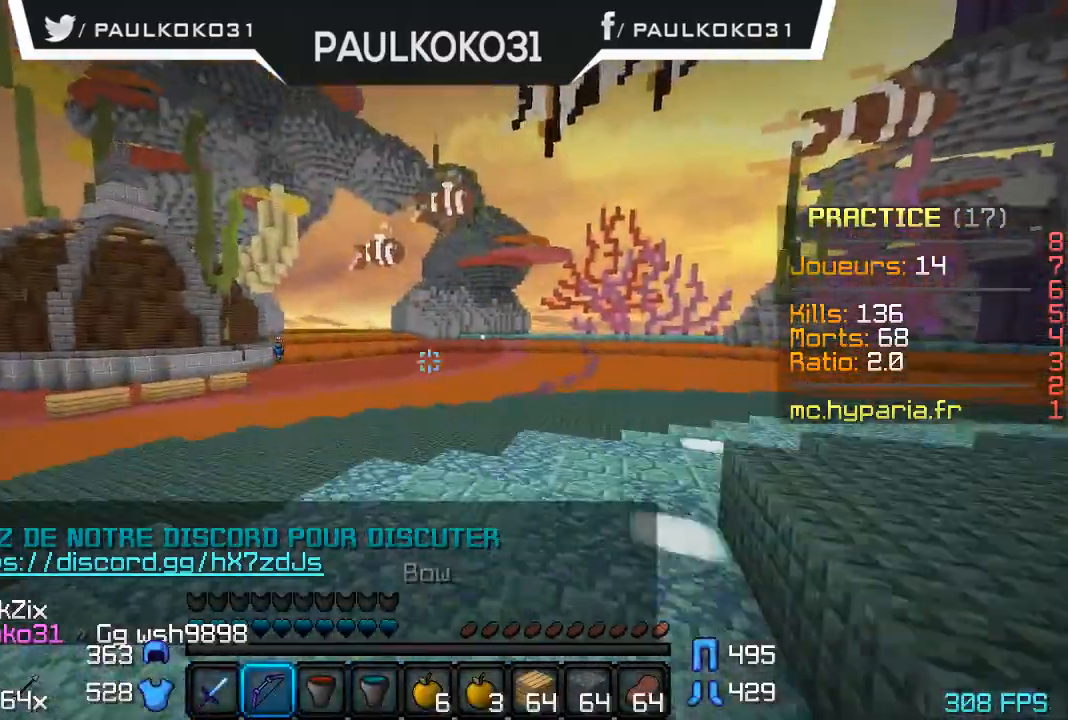
{"keys": [], "mouse": ["right"], "events": [[333, "mouse_right", "down"]]}
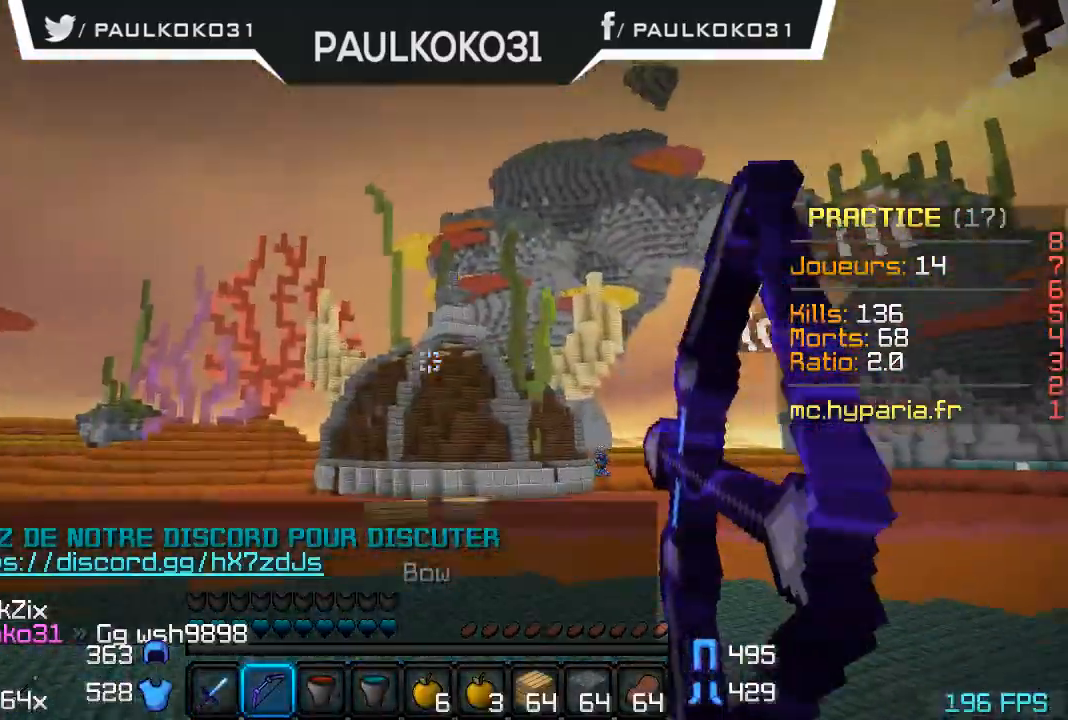
{"keys": [], "mouse": ["right"], "events": []}
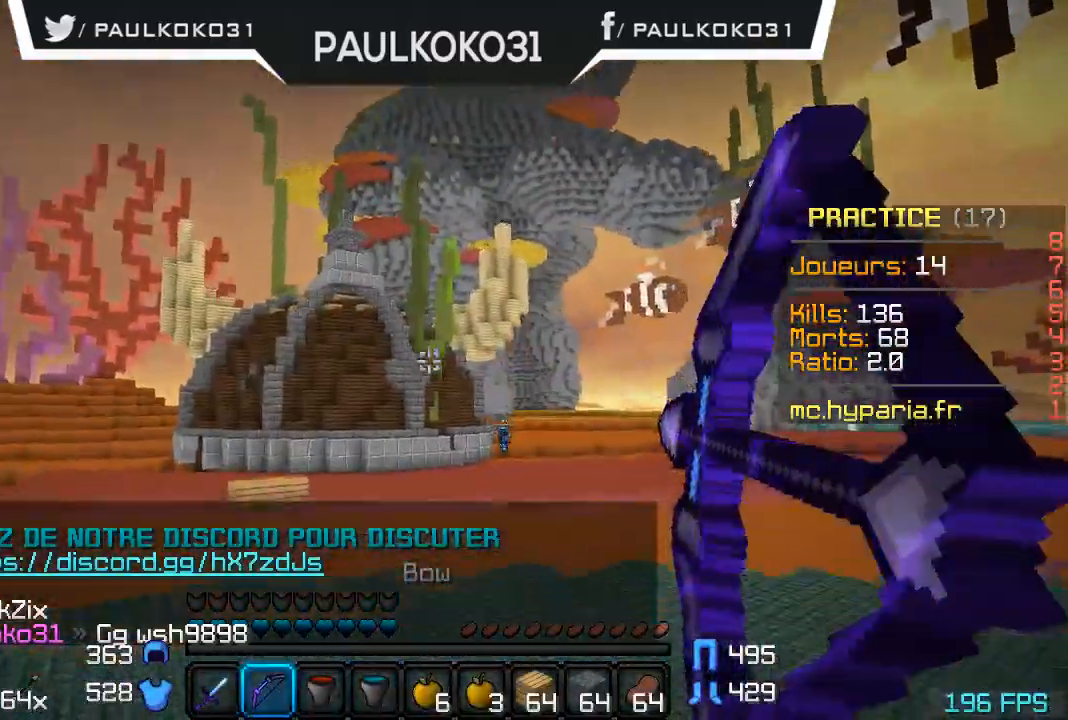
{"keys": [], "mouse": ["right"], "events": []}
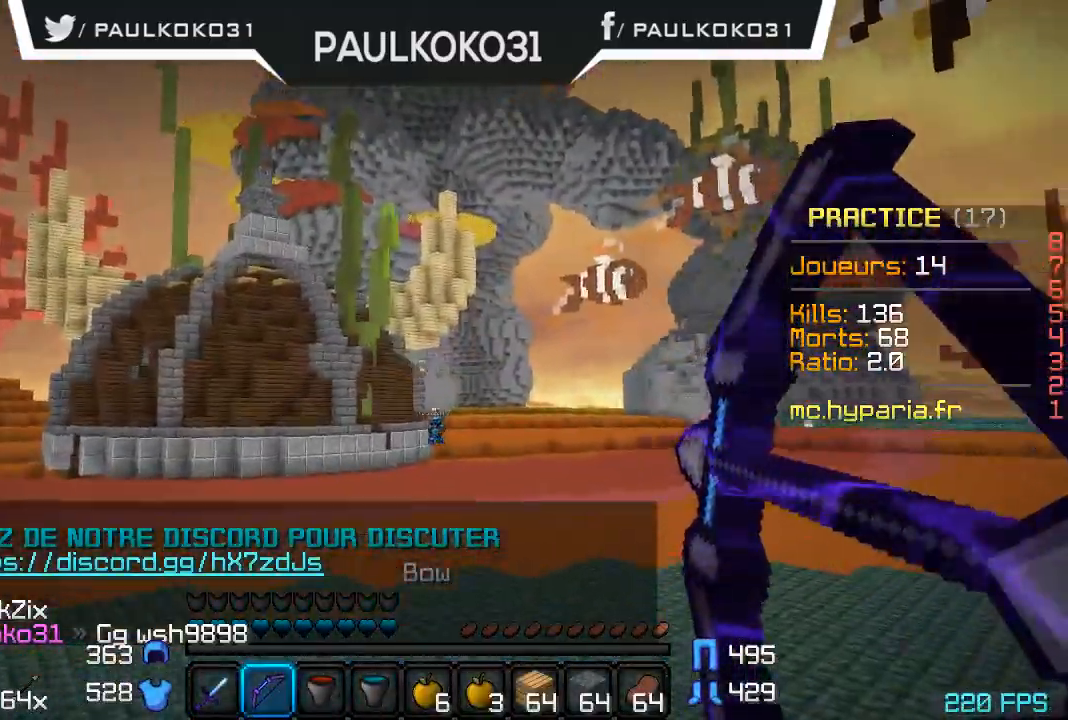
{"keys": [], "mouse": [], "events": [[67, "mouse_right", "up"]]}
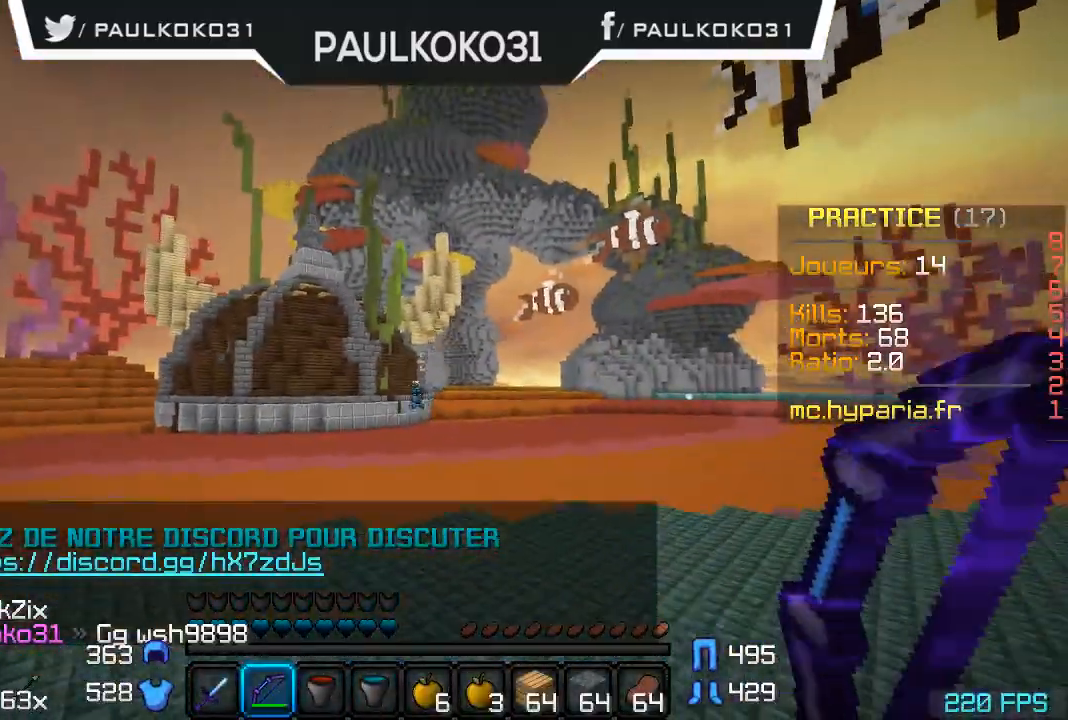
{"keys": [], "mouse": [], "events": []}
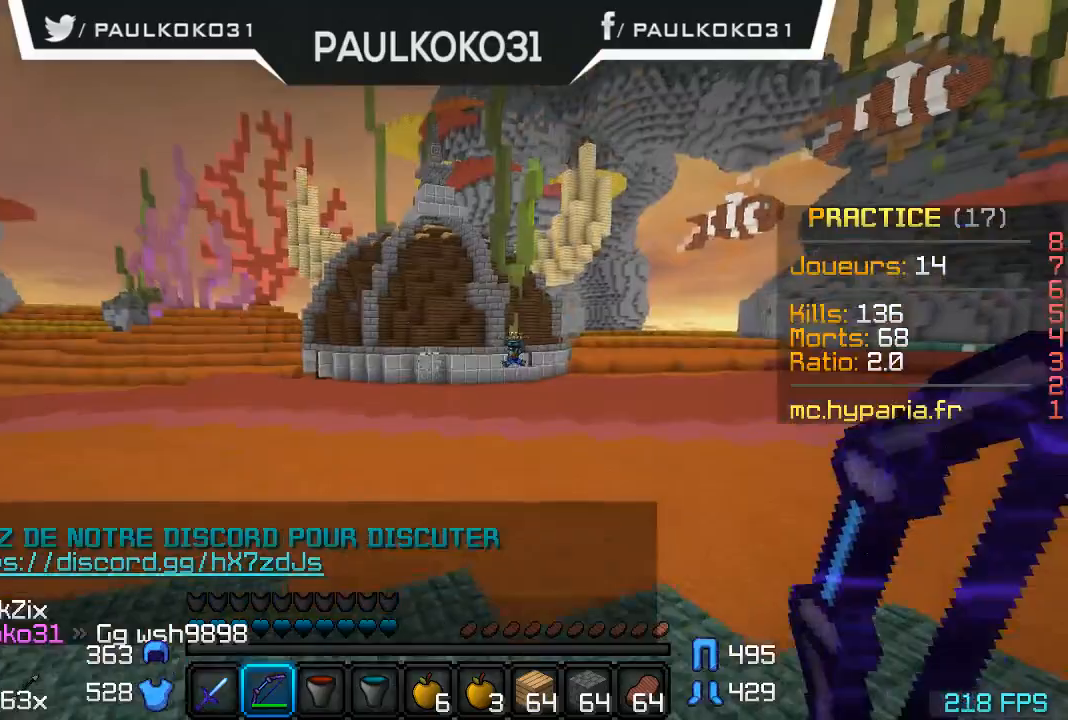
{"keys": [], "mouse": [], "events": []}
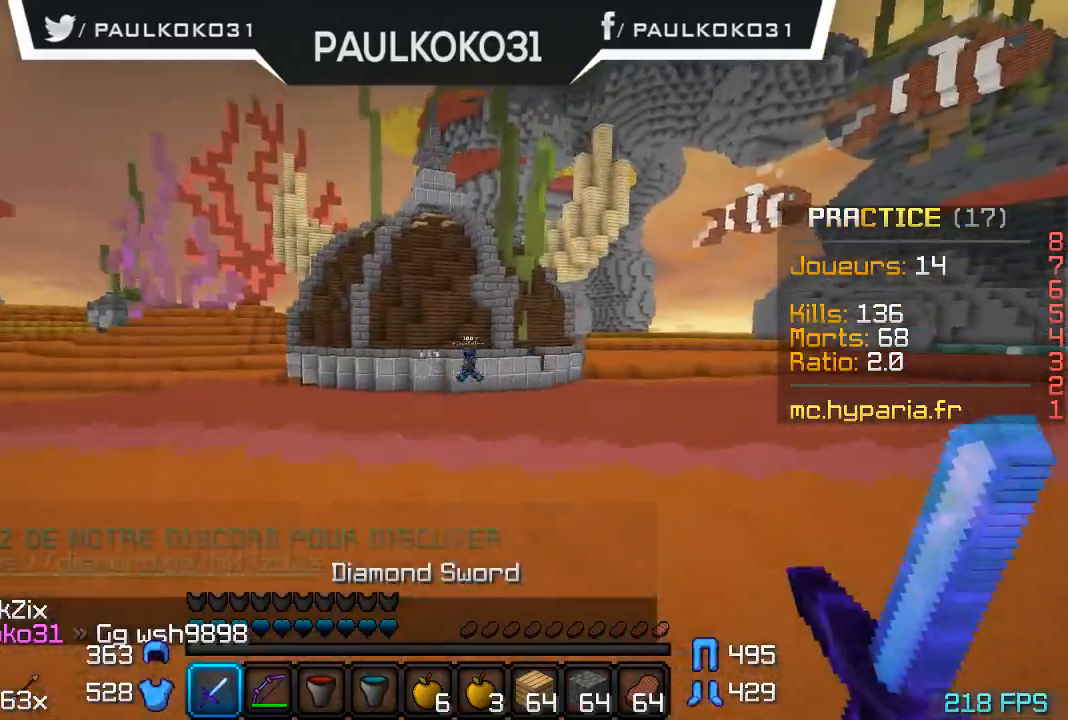
{"keys": [], "mouse": [], "events": []}
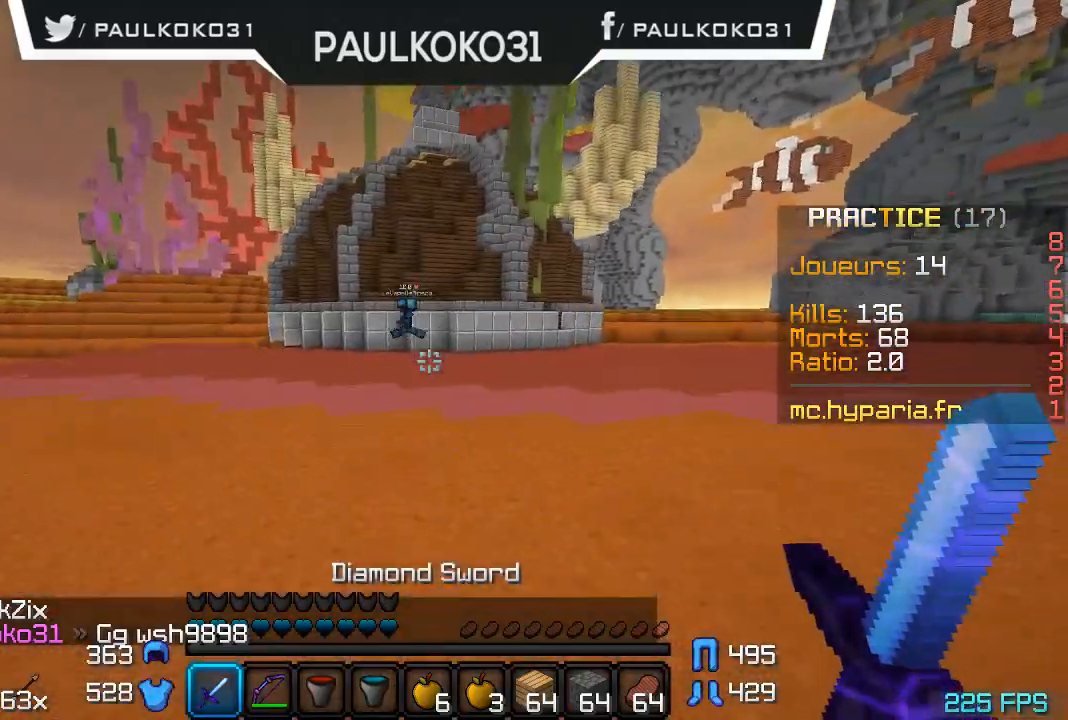
{"keys": [], "mouse": [], "events": []}
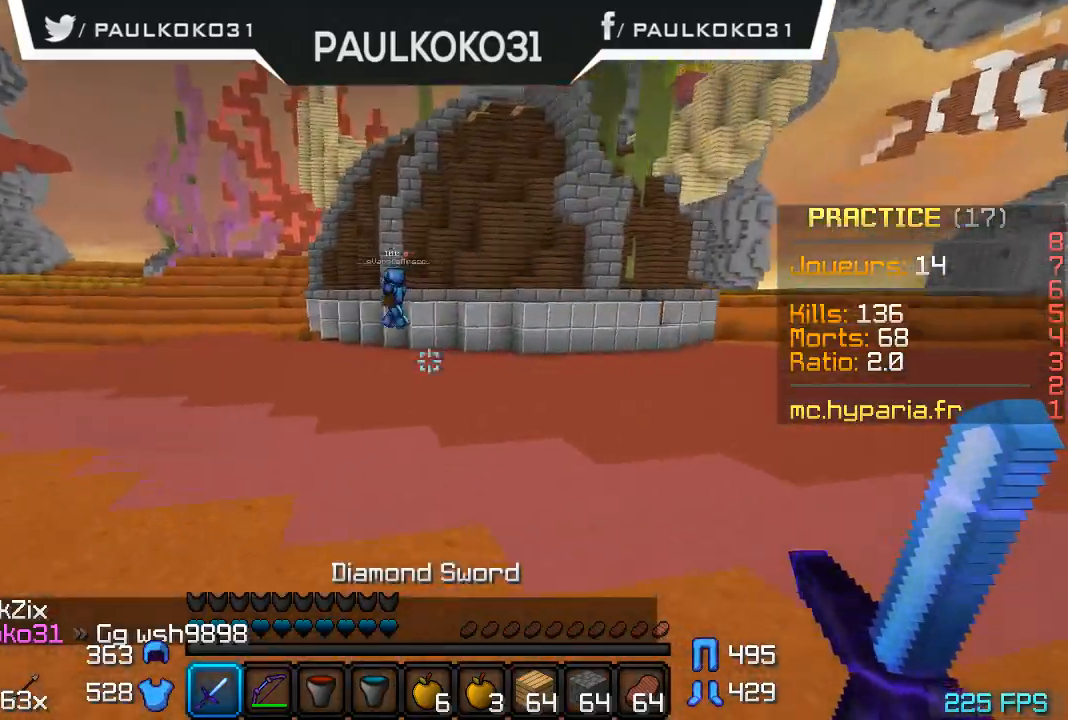
{"keys": [], "mouse": [], "events": []}
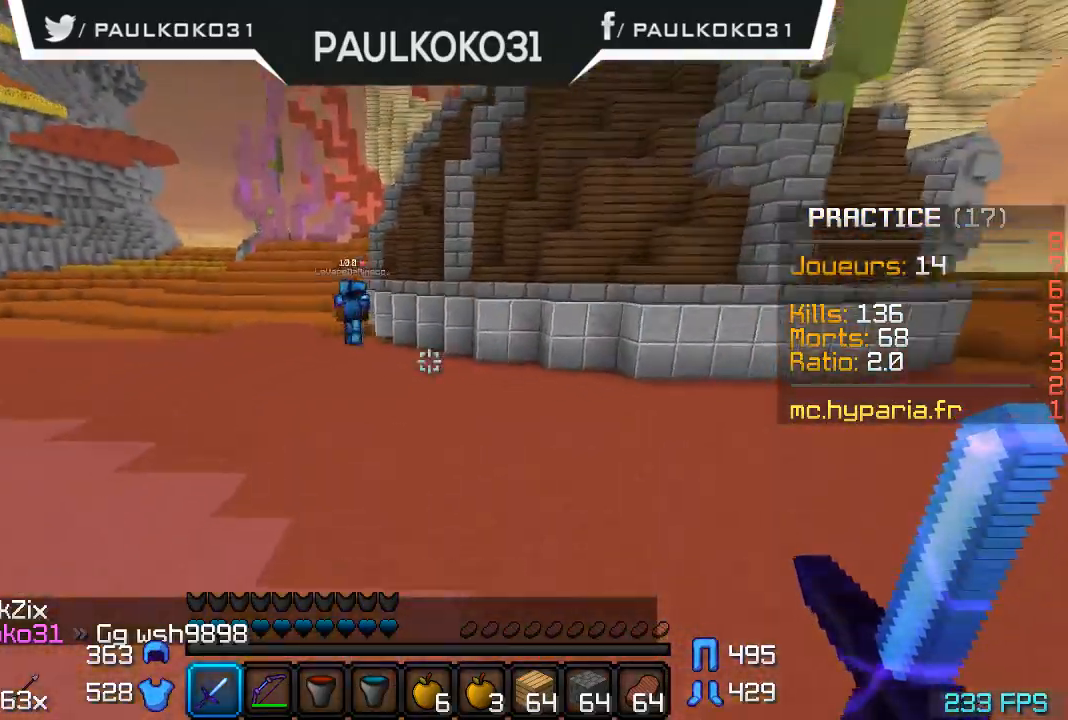
{"keys": [], "mouse": [], "events": []}
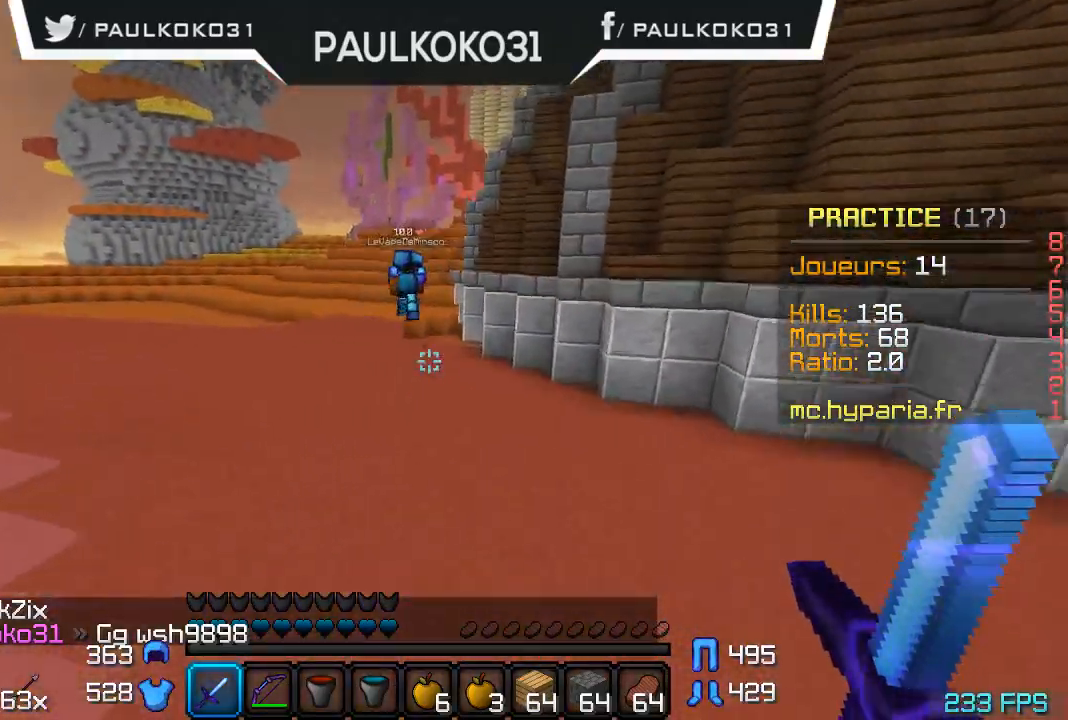
{"keys": [], "mouse": [], "events": []}
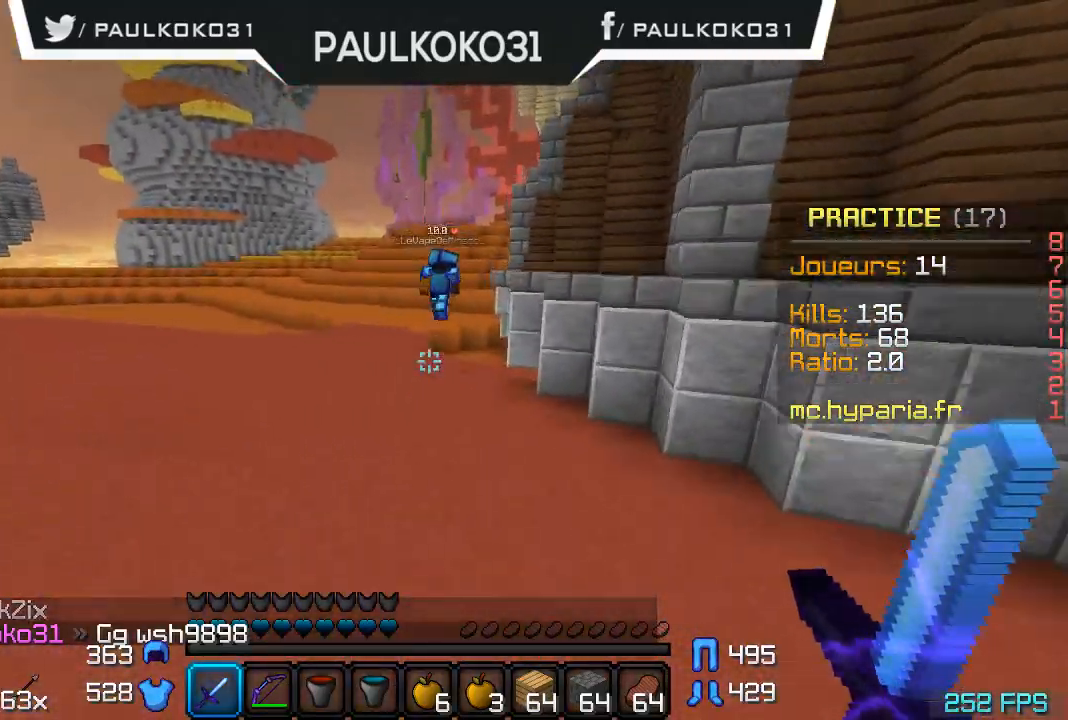
{"keys": [], "mouse": [], "events": []}
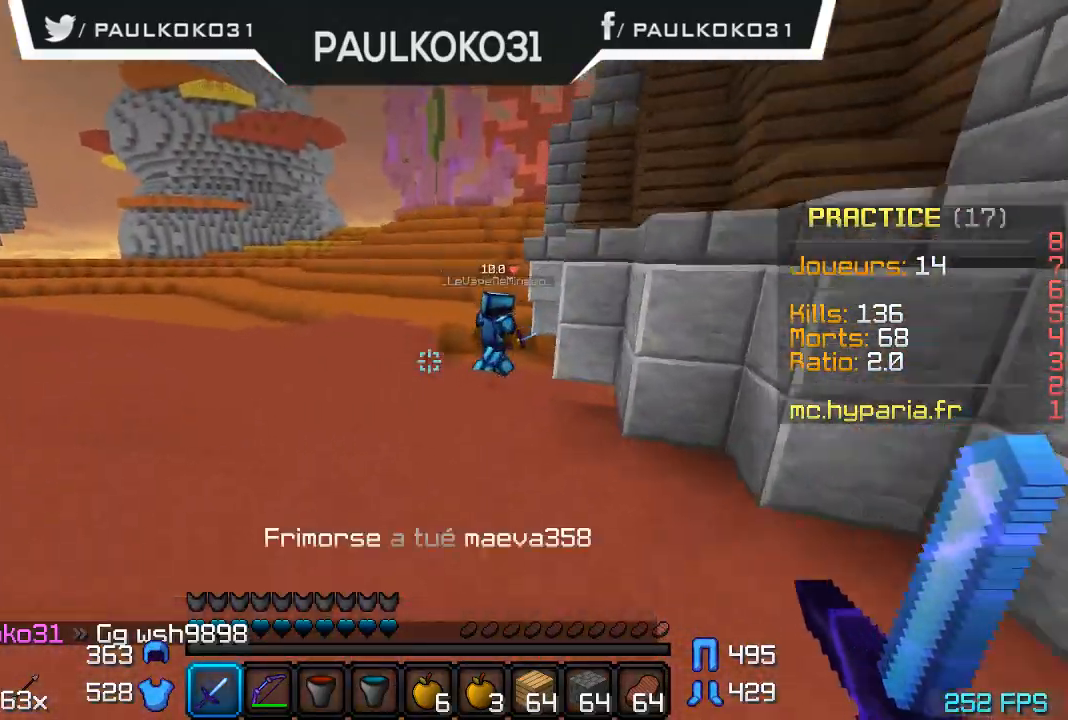
{"keys": [], "mouse": [], "events": []}
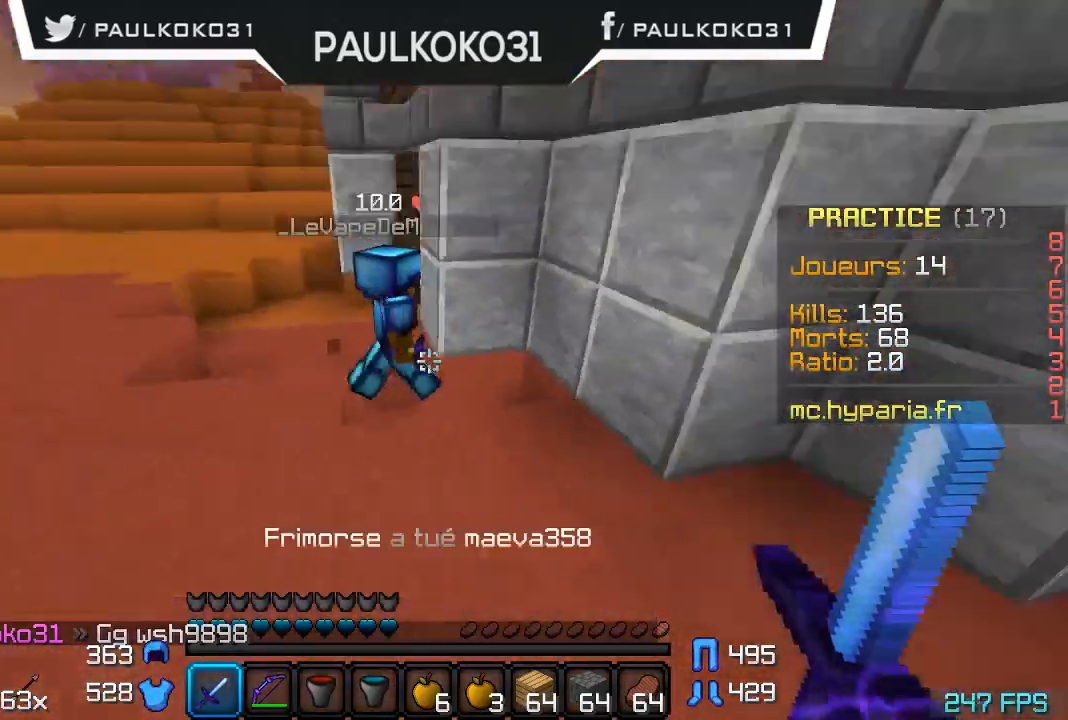
{"keys": [], "mouse": [], "events": [[233, "mouse_left", "down"], [300, "mouse_left", "up"], [400, "mouse_left", "down"], [500, "mouse_left", "up"]]}
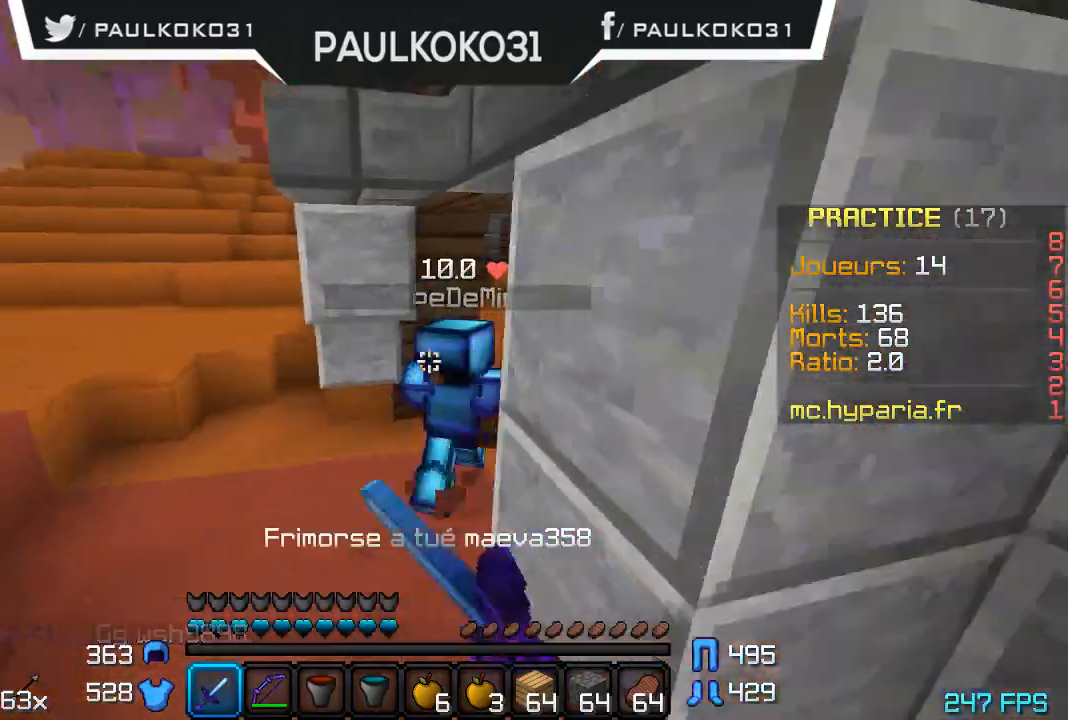
{"keys": [], "mouse": ["left"], "events": [[67, "mouse_left", "down"], [167, "mouse_left", "up"], [200, "mouse_left", "down"], [300, "mouse_left", "up"], [367, "mouse_left", "down"], [400, "mouse_left", "up"], [500, "mouse_left", "down"]]}
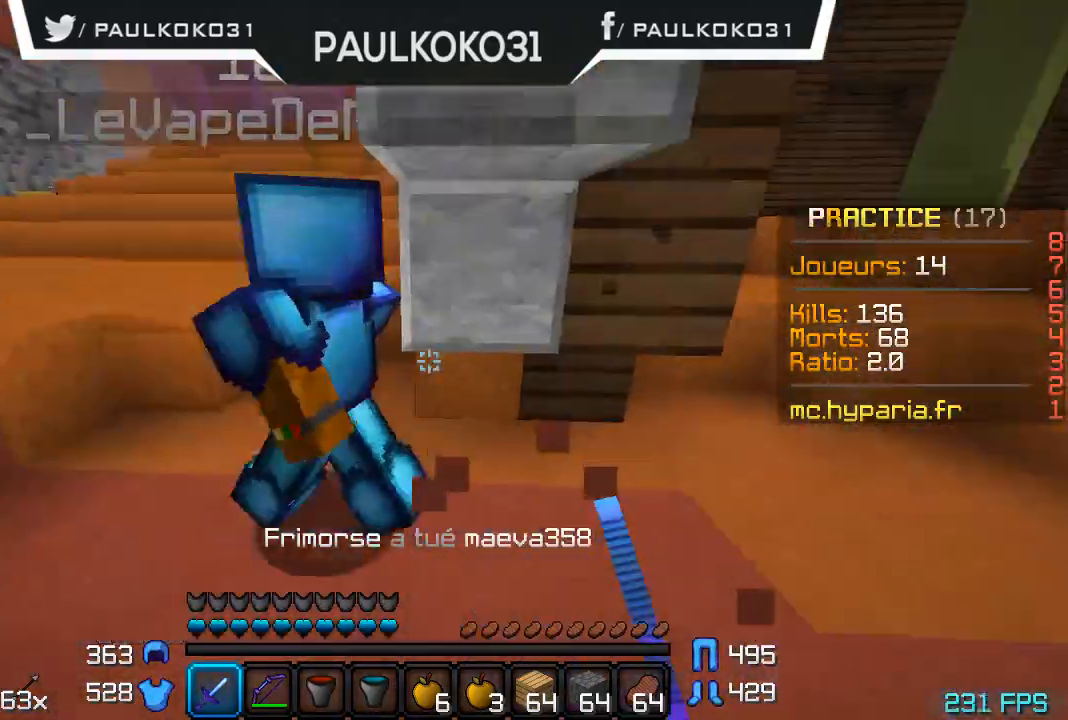
{"keys": [], "mouse": ["left"], "events": [[67, "mouse_left", "up"], [100, "mouse_left", "down"], [233, "mouse_left", "up"], [267, "mouse_left", "down"], [333, "mouse_left", "up"], [400, "mouse_left", "down"]]}
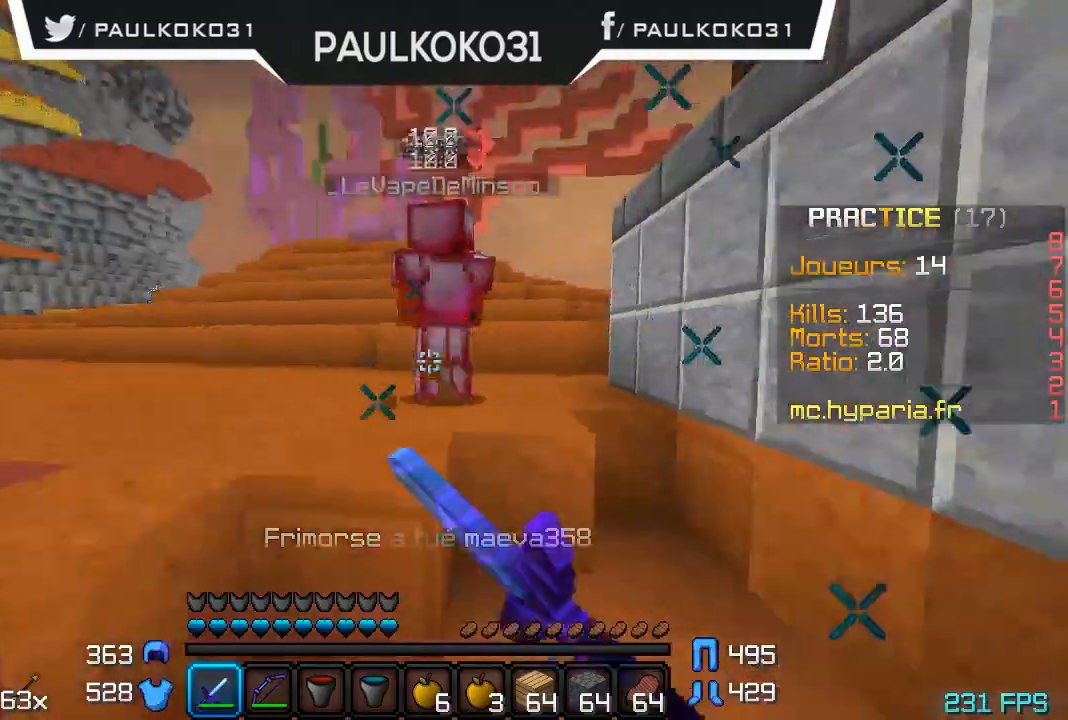
{"keys": [], "mouse": [], "events": [[33, "mouse_left", "up"], [67, "mouse_left", "down"], [100, "mouse_left", "up"], [200, "mouse_left", "down"], [267, "mouse_left", "up"], [300, "mouse_left", "down"], [400, "mouse_left", "up"]]}
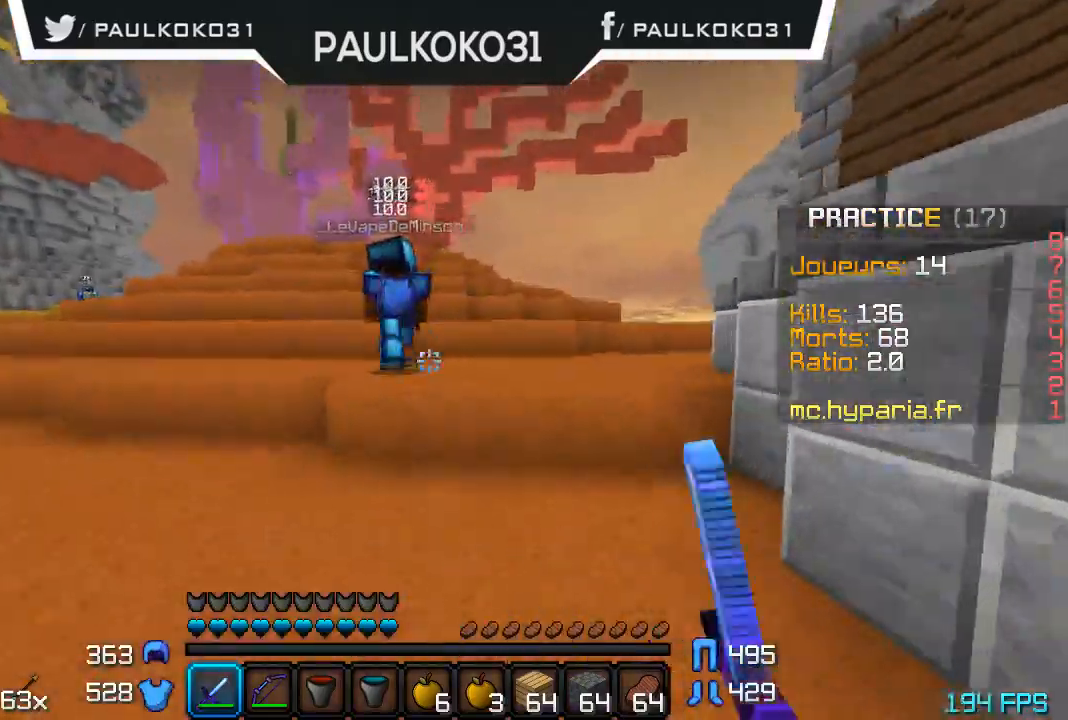
{"keys": ["d"], "mouse": [], "events": [[500, "d", "down"]]}